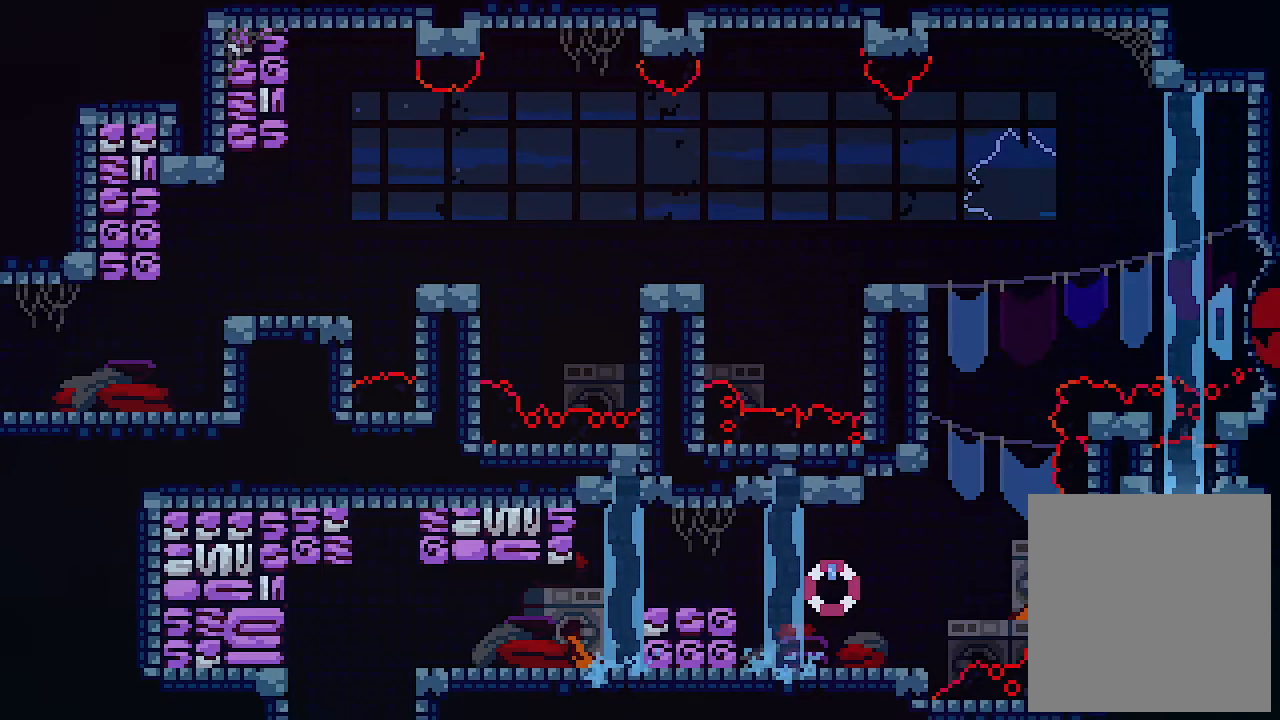
Gameplay with keyboard; each line is a JSON object with the keys held at the frame after it. "events" lists presses ("down") and releases ("up") of "c", "down", "left", "right", "s", "shift", "up", "x" and "z" between this image and that frame as [ms after this image, input, new state], when the widget could be followed in between. No other keys are recorded. Mouse input is not recorded.
{"keys": ["x"], "events": []}
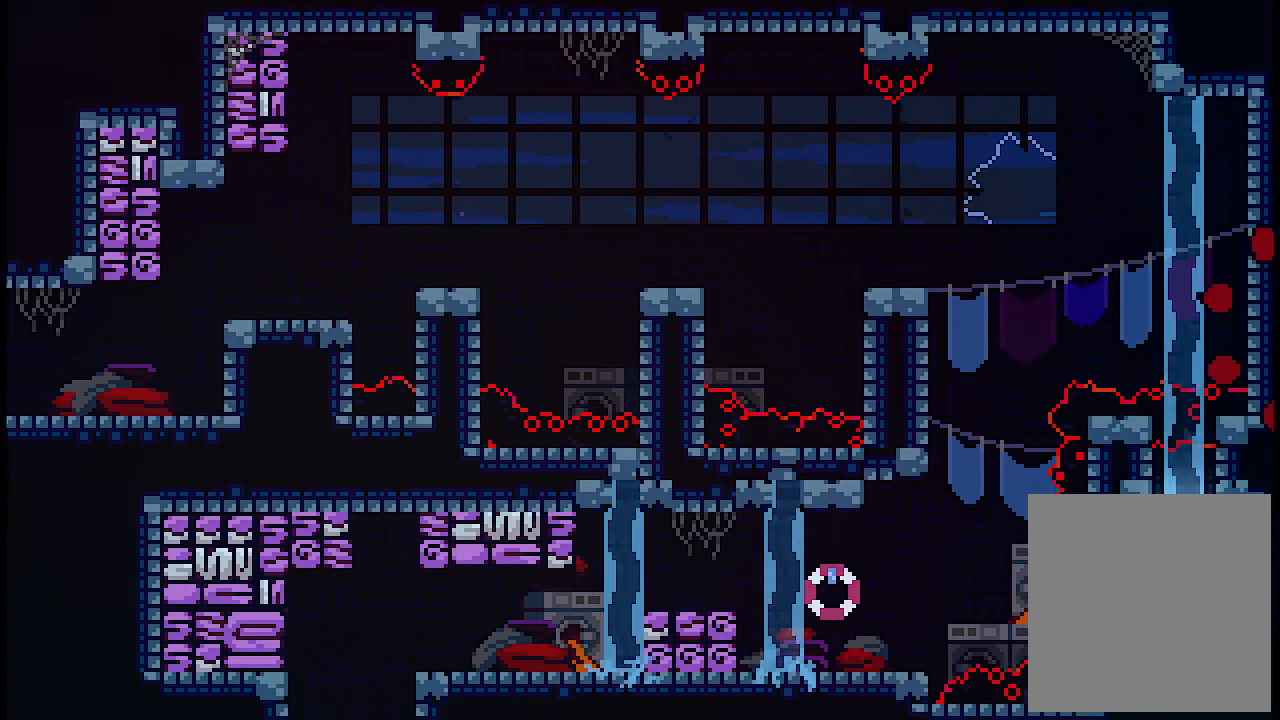
{"keys": ["x"], "events": []}
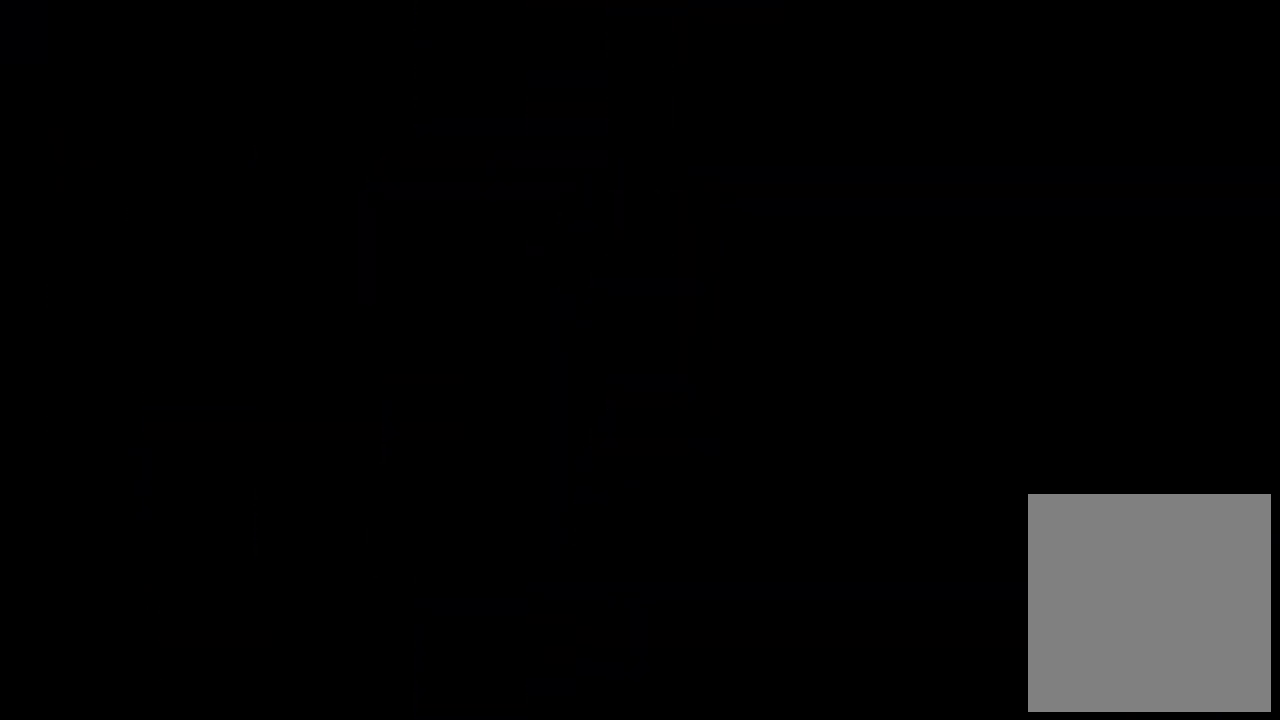
{"keys": ["x"], "events": []}
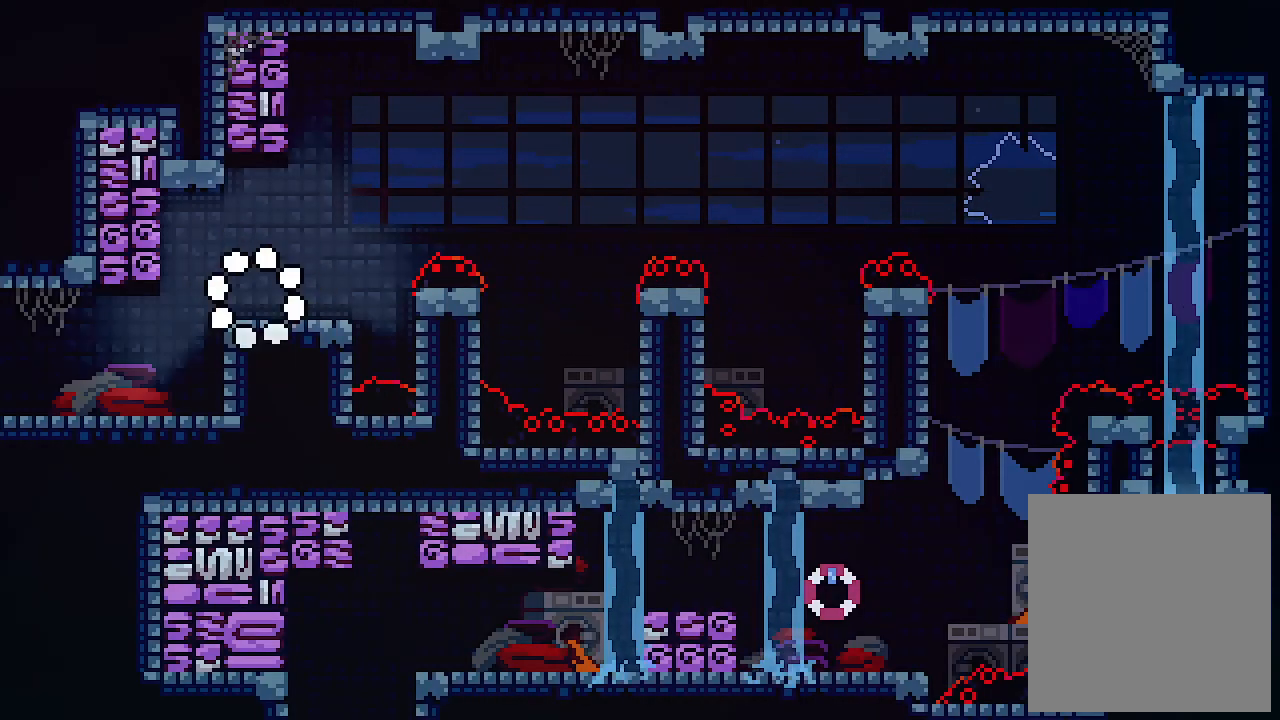
{"keys": ["x", "z"], "events": [[167, "right", "down"], [367, "z", "down"], [467, "right", "up"]]}
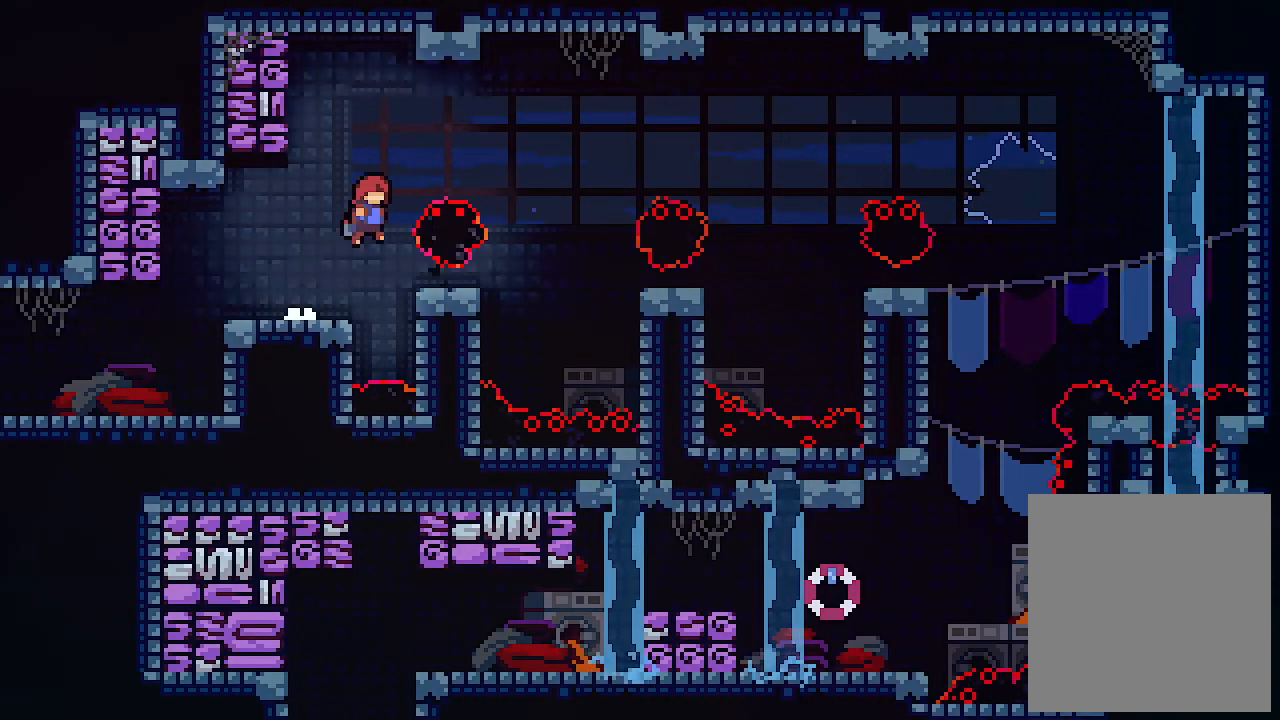
{"keys": ["right", "x", "z"], "events": [[100, "right", "down"], [200, "z", "up"], [467, "z", "down"]]}
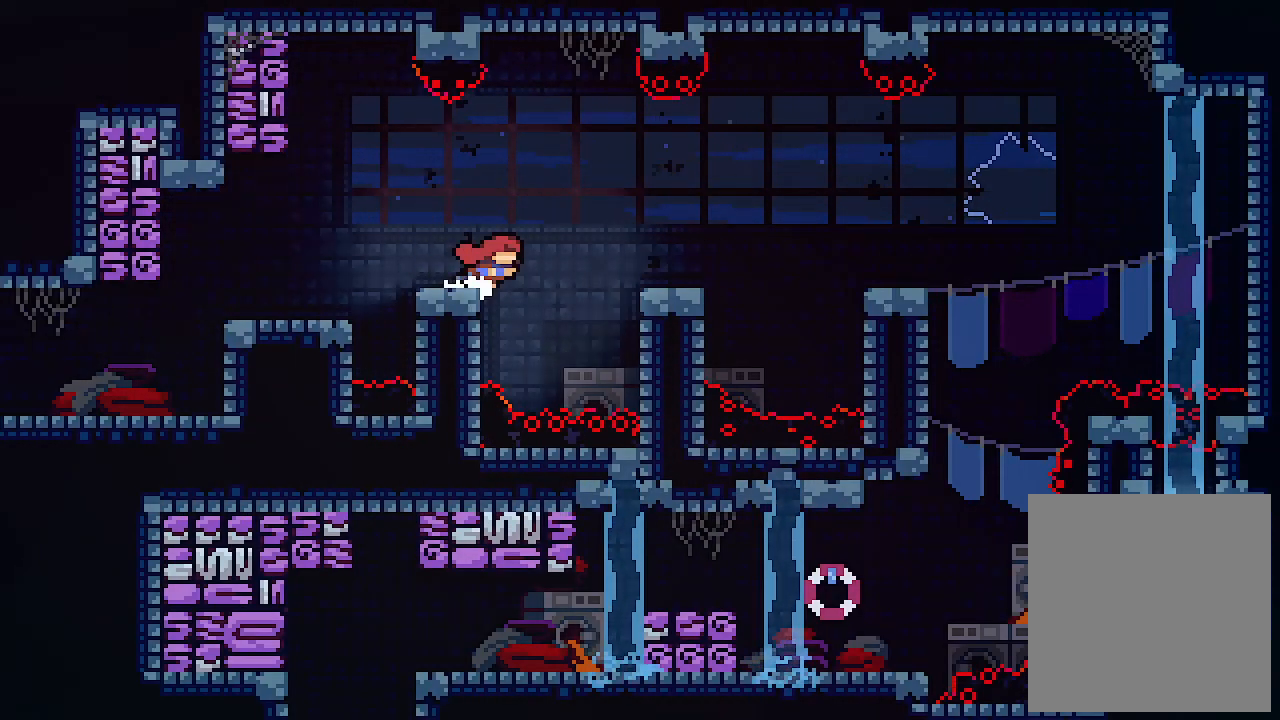
{"keys": ["right", "x"], "events": [[67, "z", "up"], [167, "right", "up"], [300, "right", "down"]]}
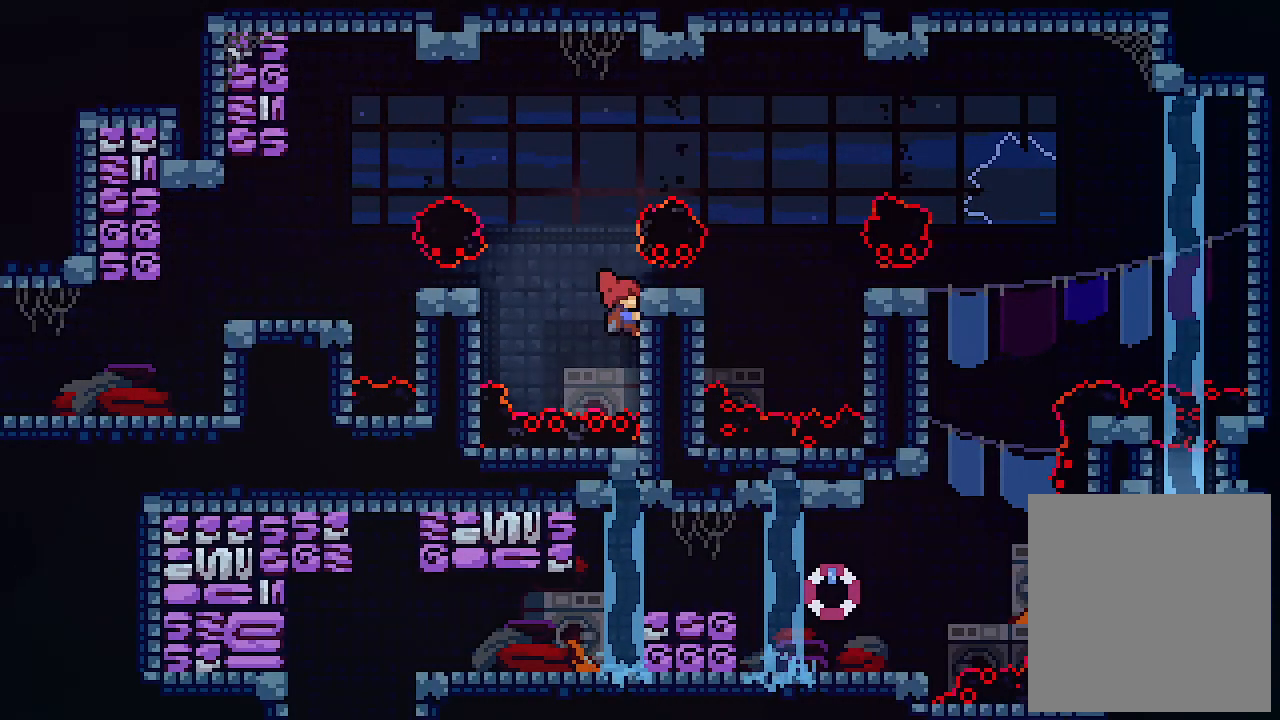
{"keys": ["x"], "events": [[33, "right", "up"]]}
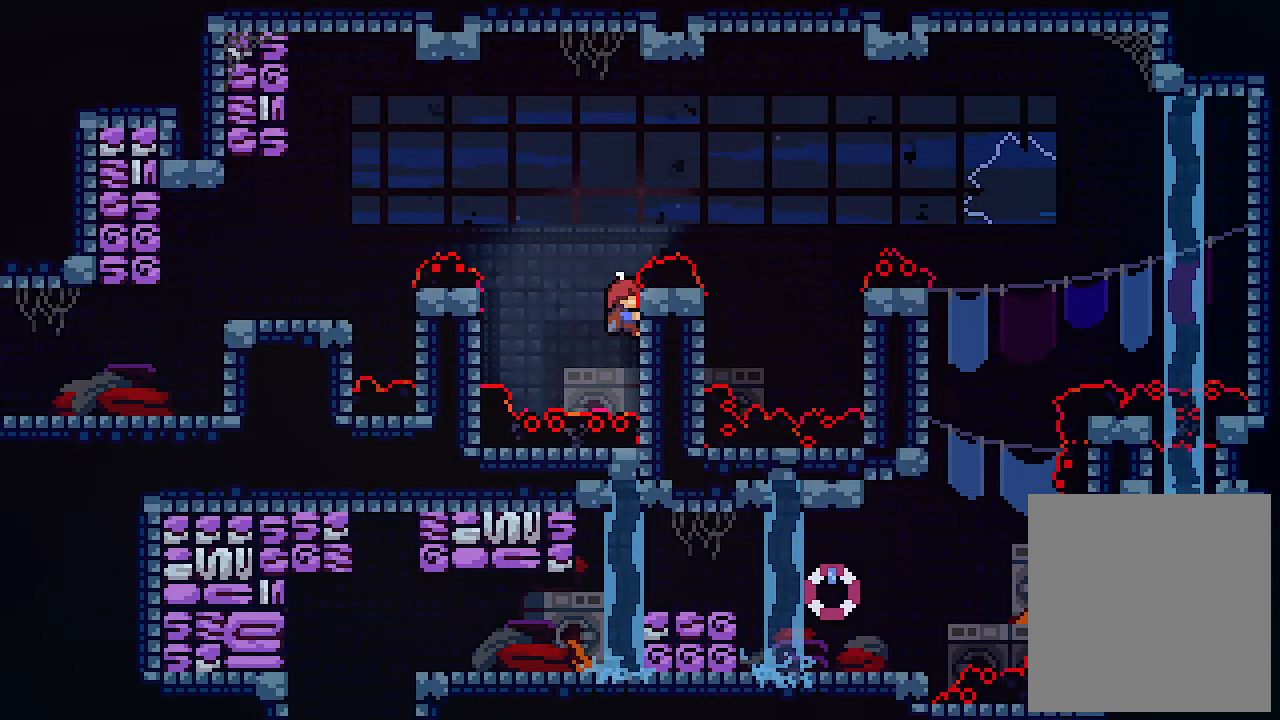
{"keys": ["right", "x", "z"], "events": [[333, "z", "down"], [367, "right", "down"]]}
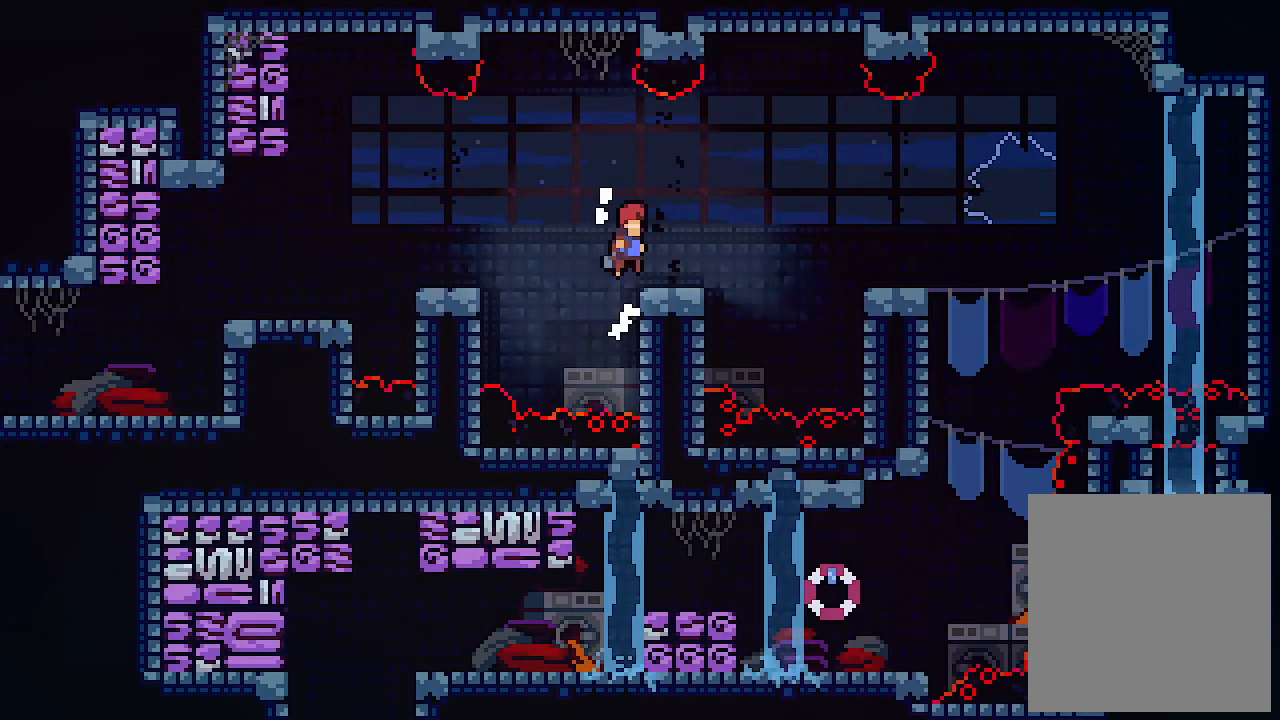
{"keys": ["right", "x", "z"], "events": [[33, "z", "up"], [300, "right", "up"], [300, "z", "down"], [500, "right", "down"]]}
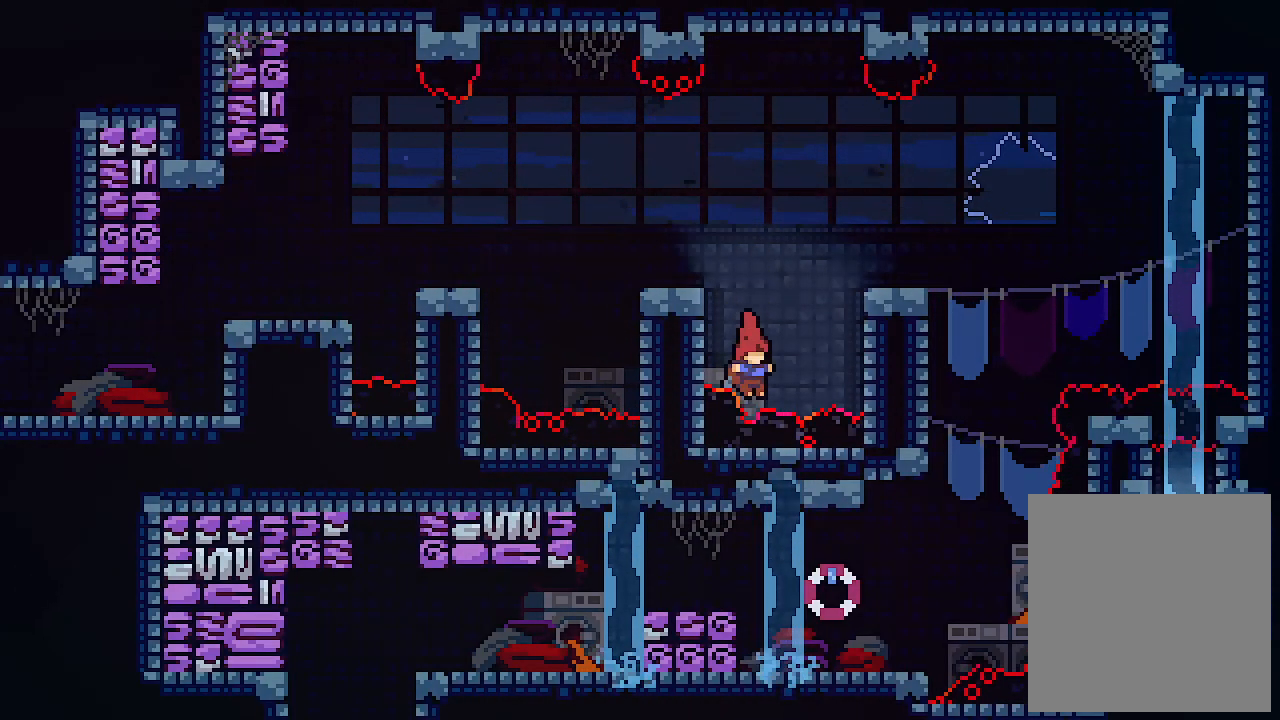
{"keys": ["x"], "events": [[133, "z", "up"], [167, "right", "up"]]}
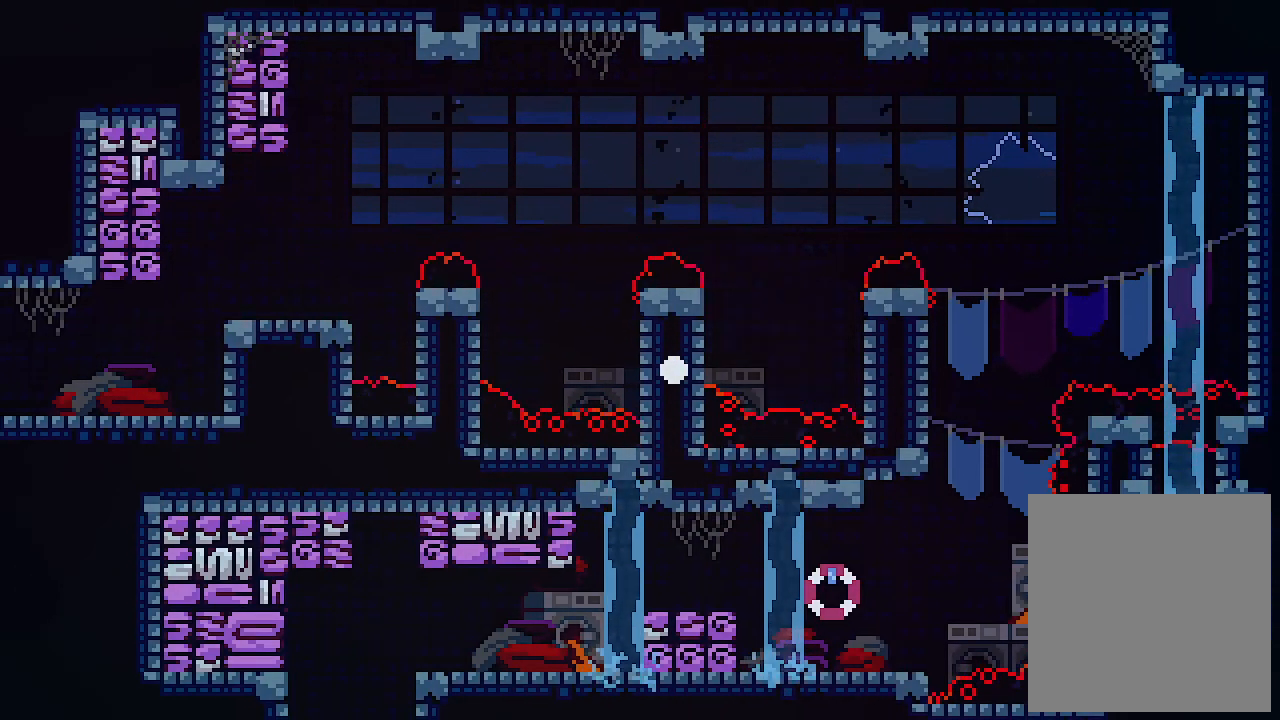
{"keys": ["x"], "events": []}
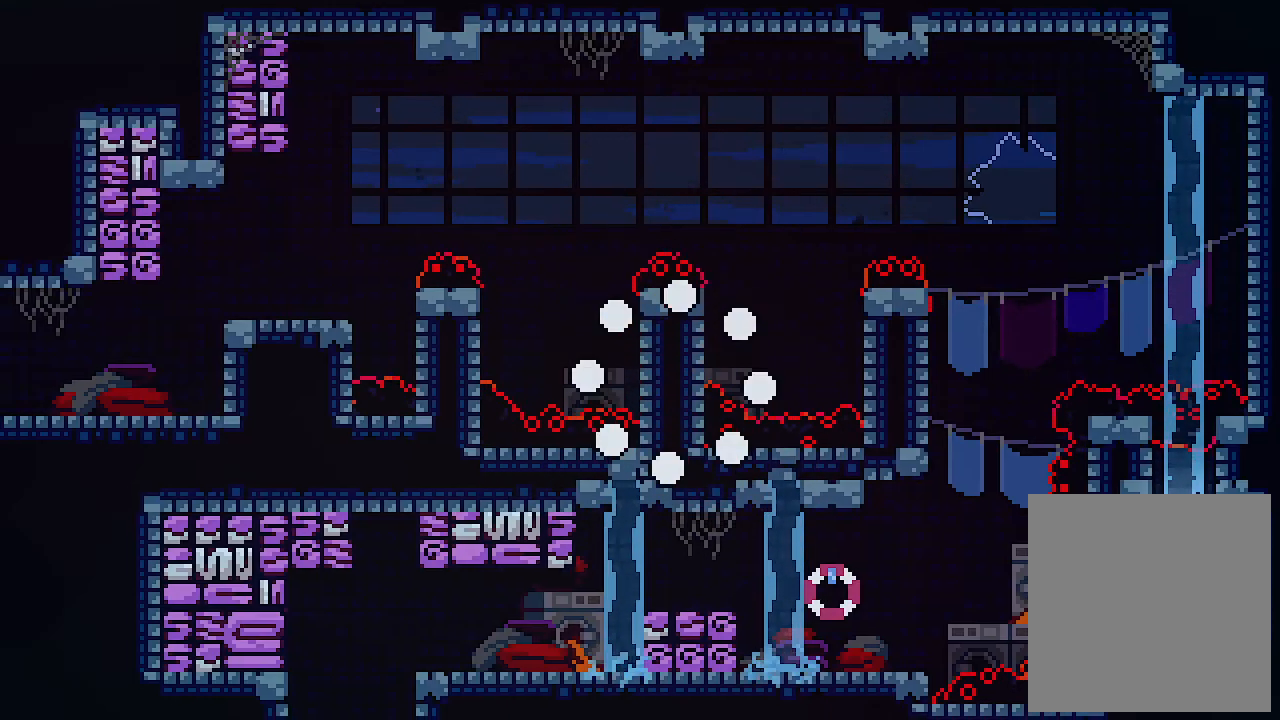
{"keys": ["x"], "events": []}
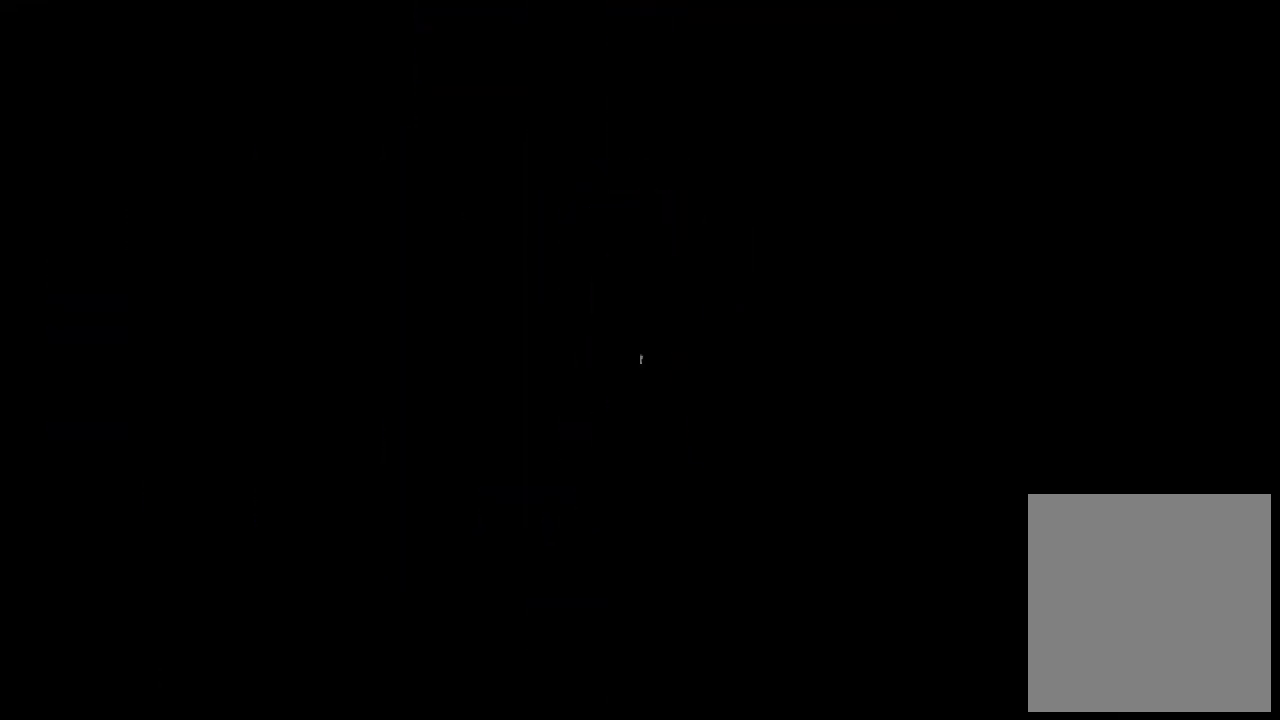
{"keys": ["x"], "events": []}
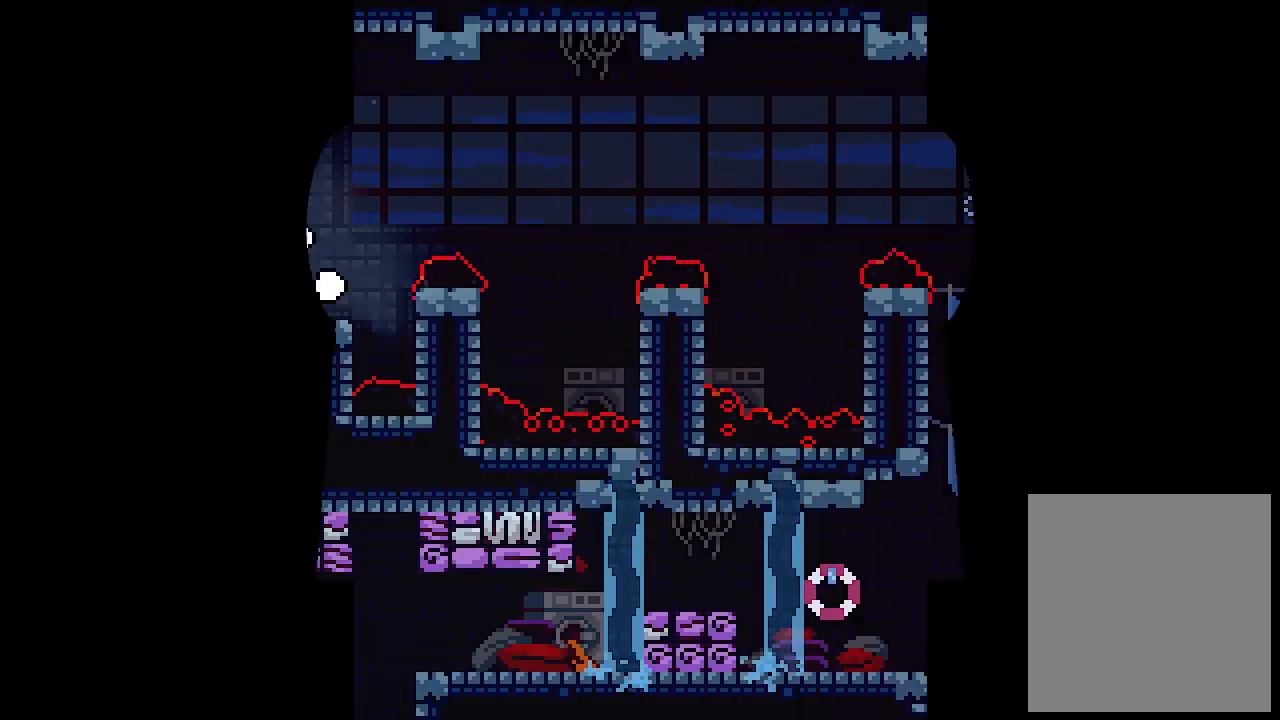
{"keys": ["x"], "events": []}
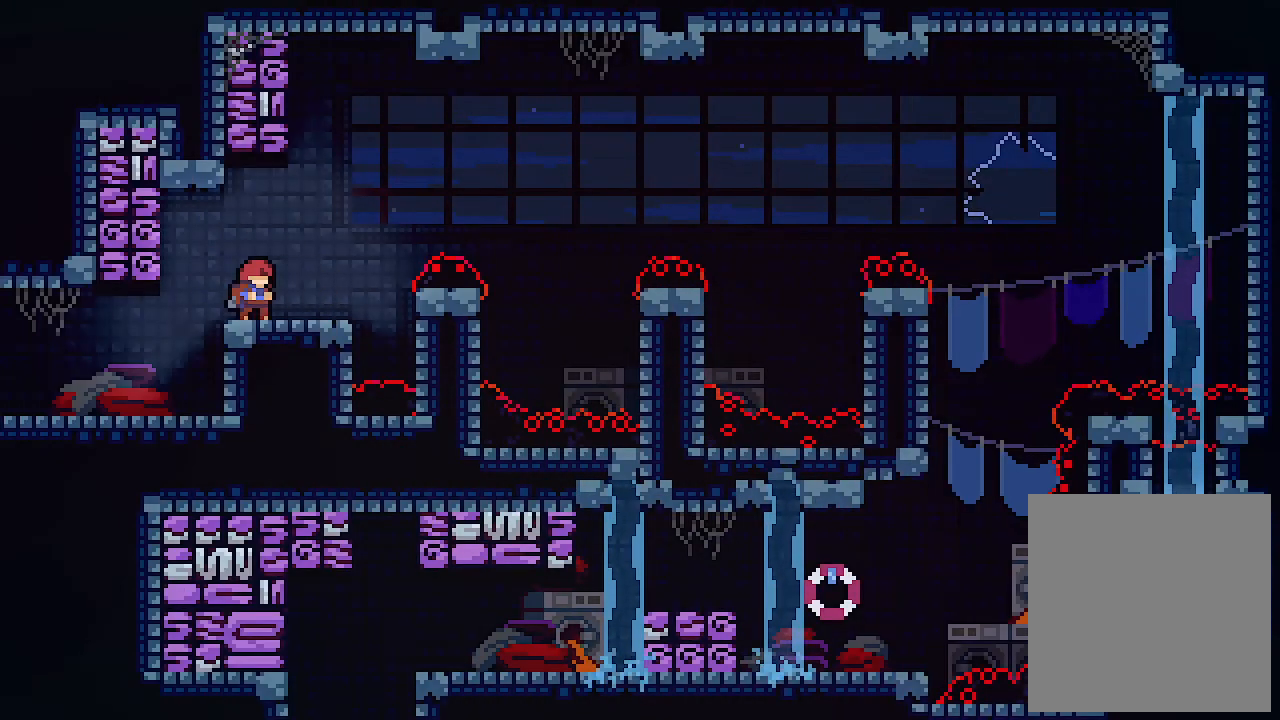
{"keys": ["right", "x"], "events": [[167, "right", "down"], [167, "z", "down"], [400, "z", "up"]]}
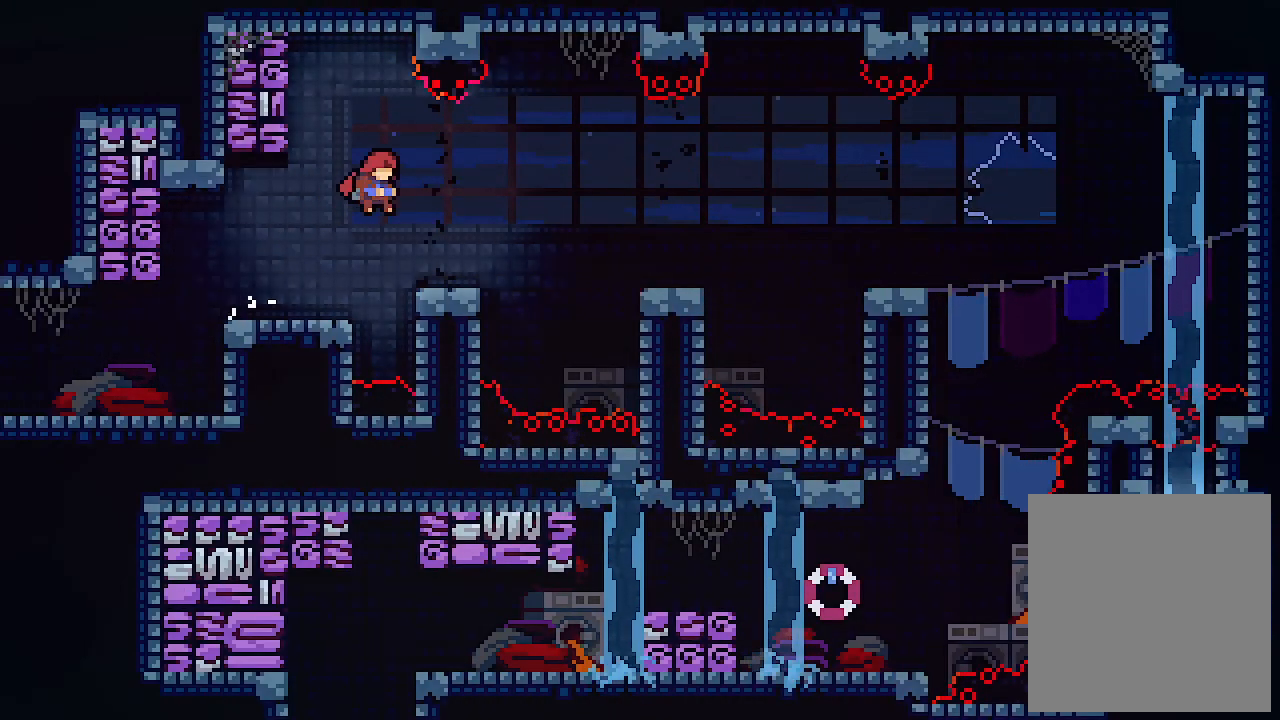
{"keys": ["right", "x"], "events": [[167, "z", "down"], [333, "z", "up"]]}
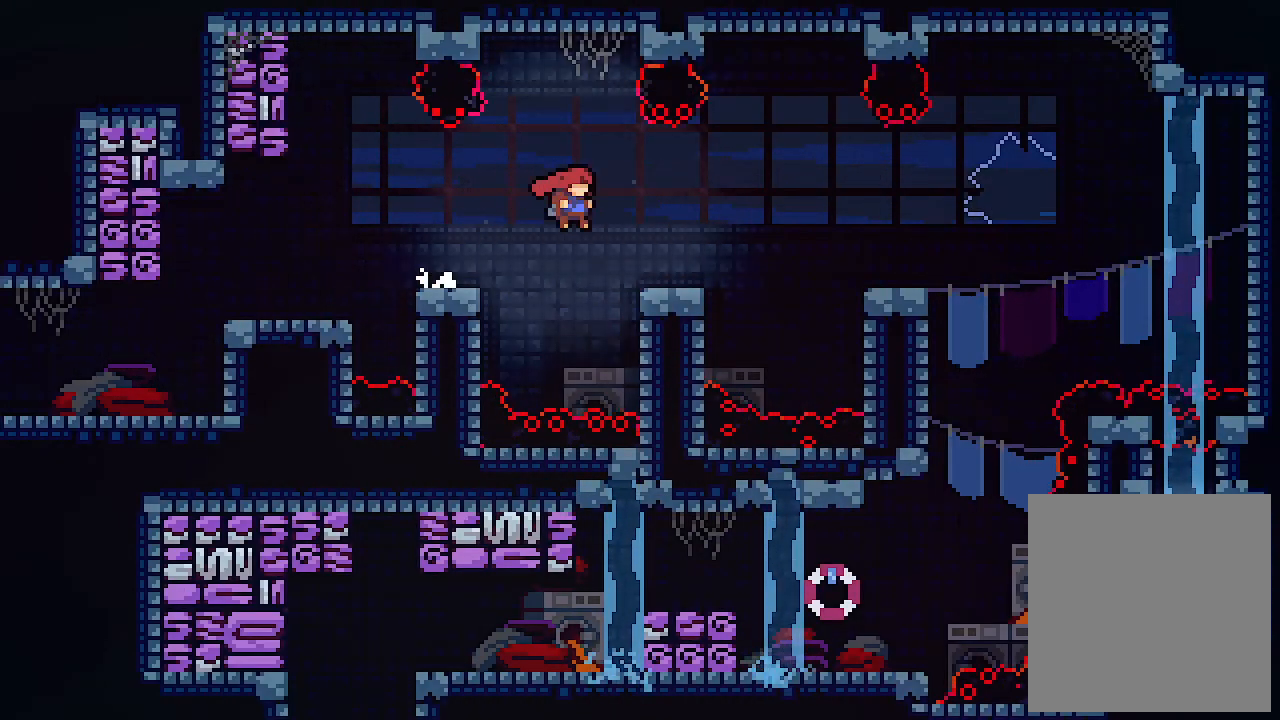
{"keys": ["x"], "events": [[200, "right", "up"]]}
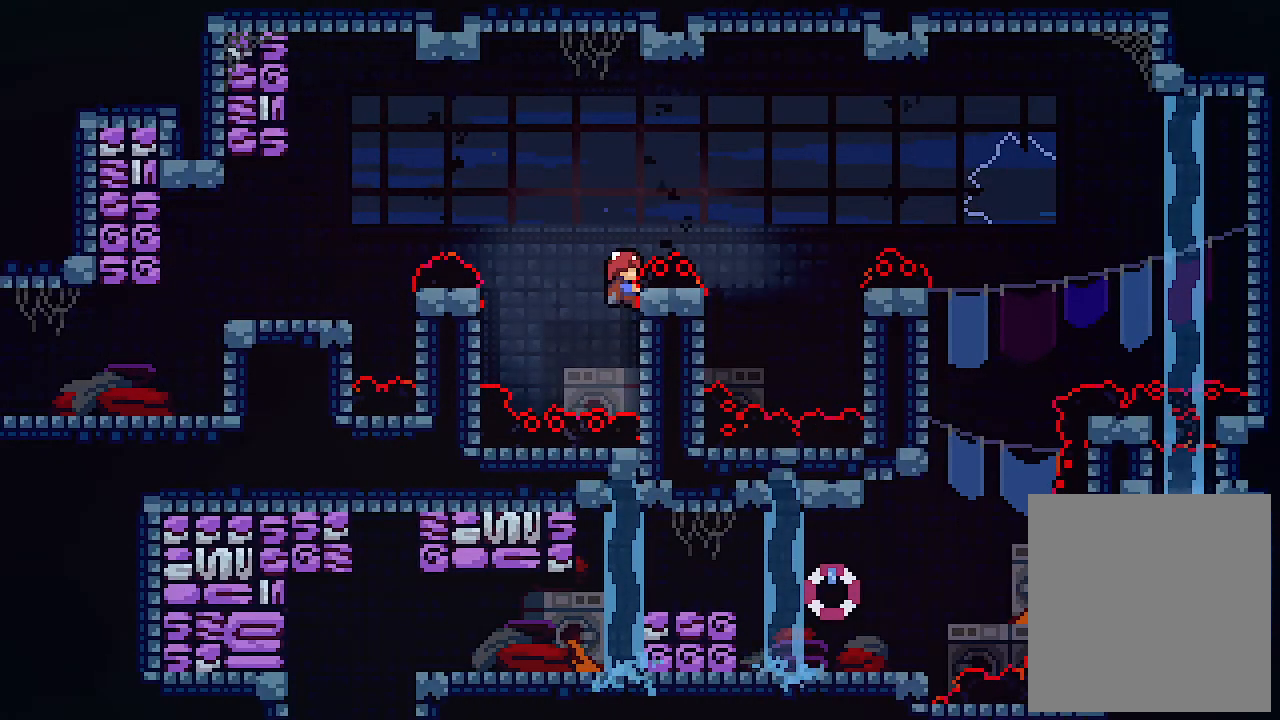
{"keys": ["right", "x", "z"], "events": [[467, "z", "down"], [500, "right", "down"]]}
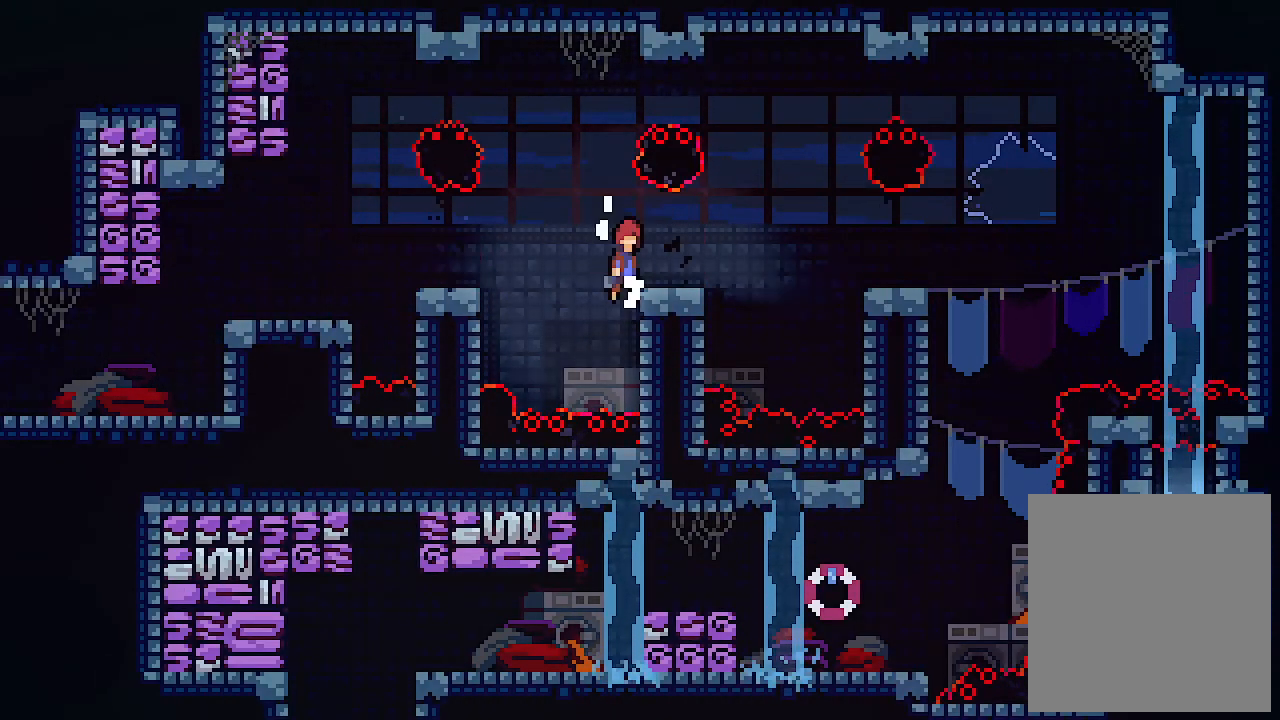
{"keys": ["right", "x", "z"], "events": [[133, "z", "up"], [167, "right", "up"], [367, "right", "down"], [400, "z", "down"]]}
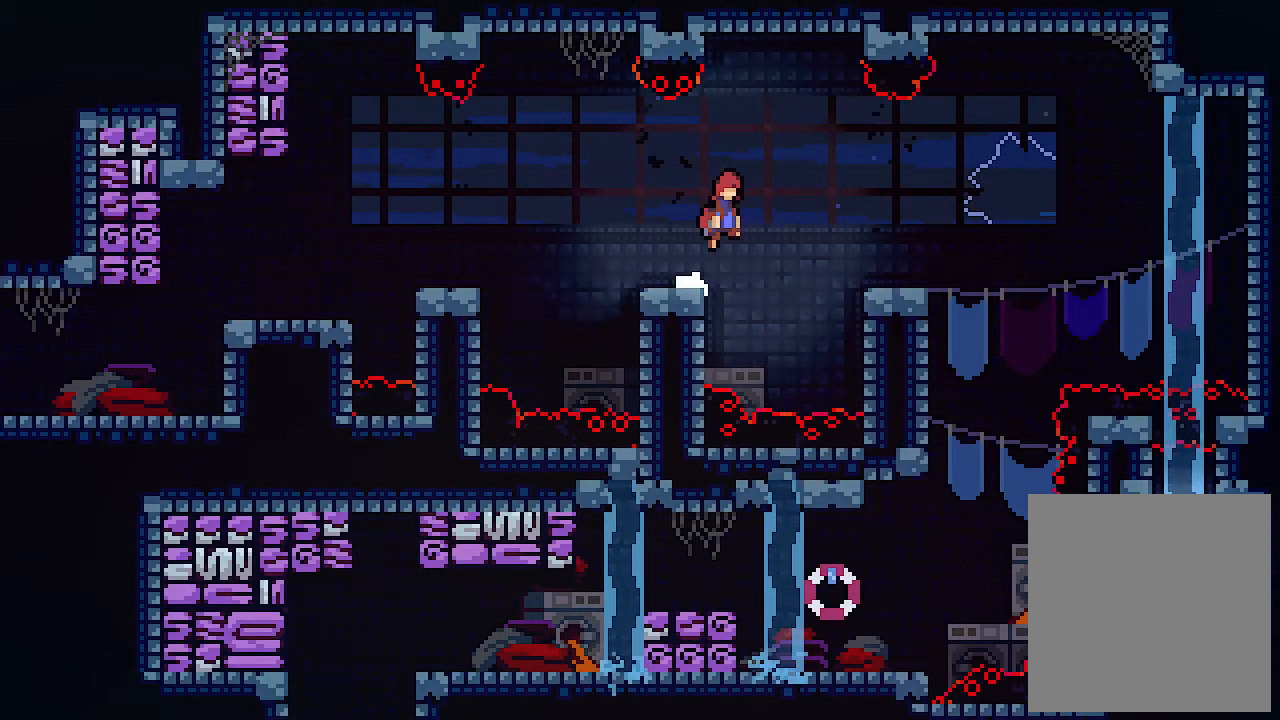
{"keys": ["x"], "events": [[100, "z", "up"], [233, "right", "up"]]}
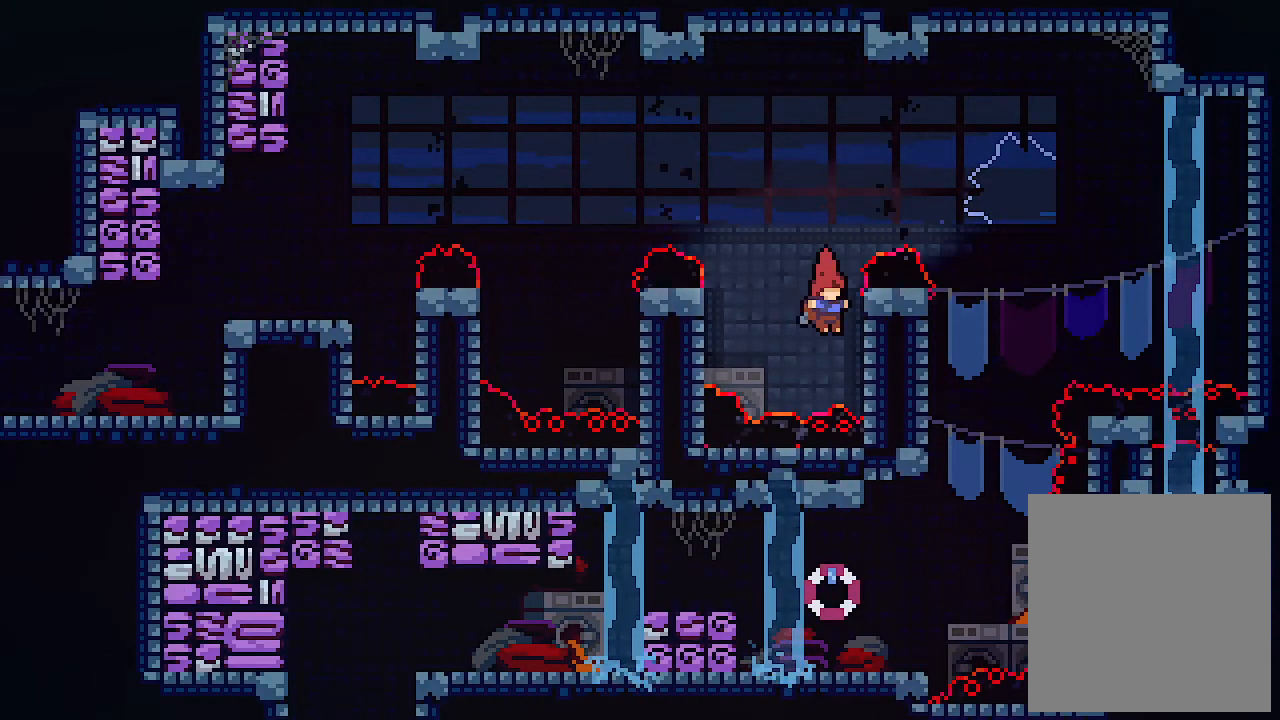
{"keys": ["x"], "events": [[133, "right", "down"], [400, "right", "up"]]}
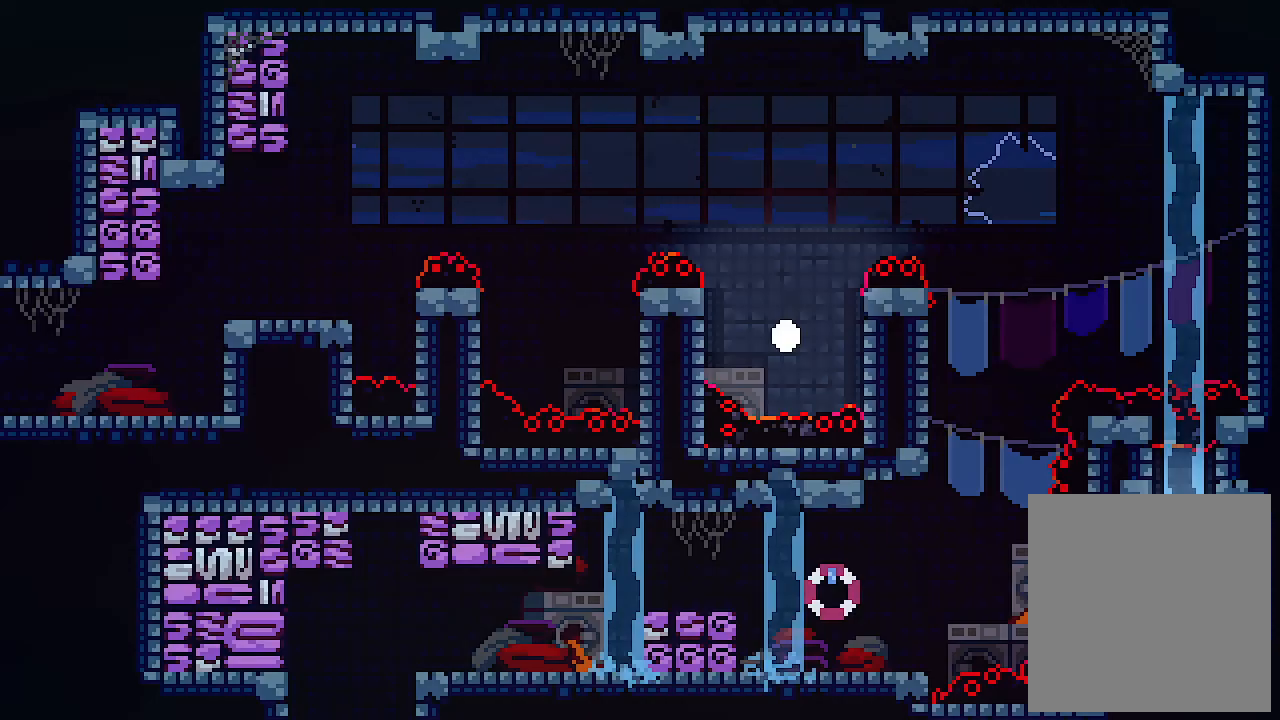
{"keys": ["x"], "events": []}
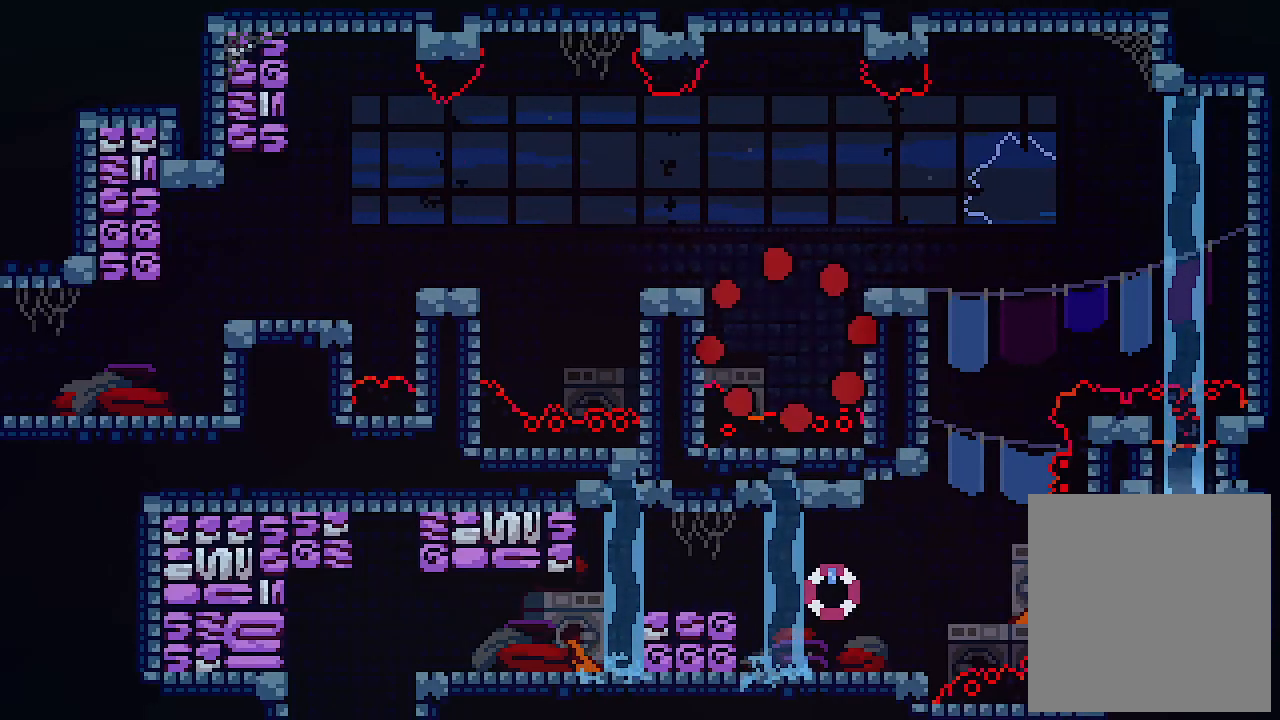
{"keys": ["x"], "events": []}
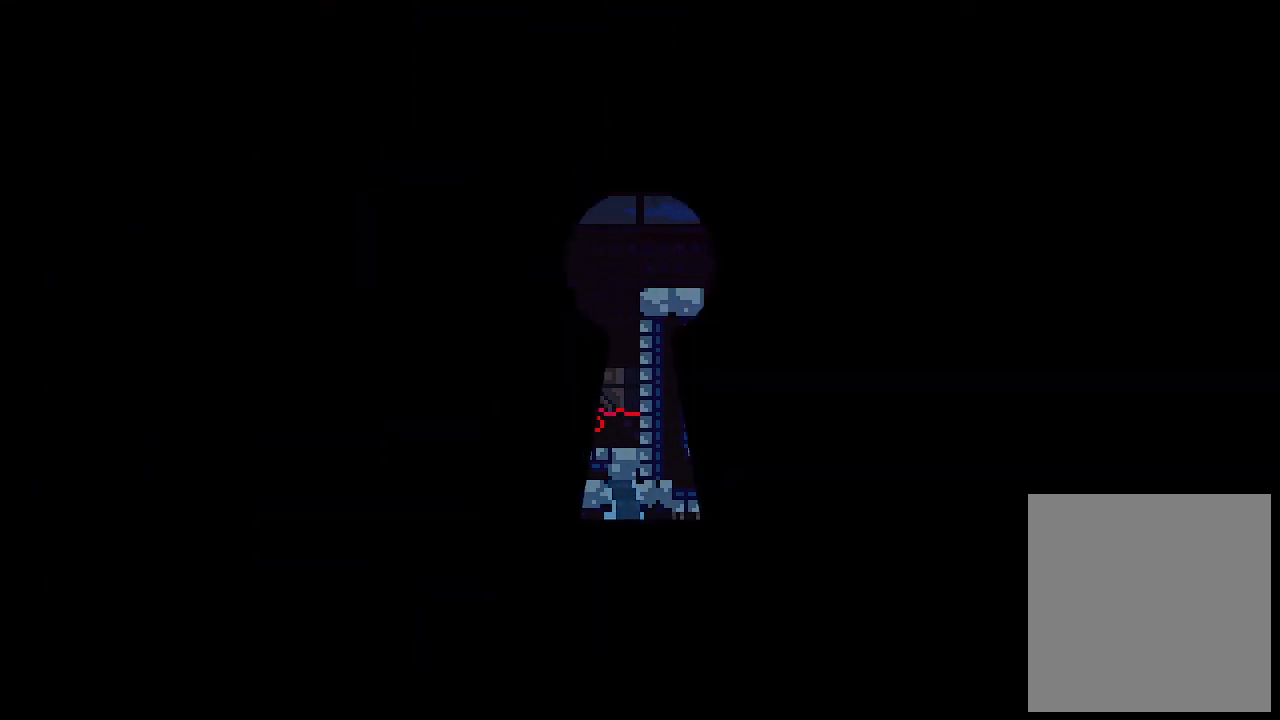
{"keys": ["x"], "events": []}
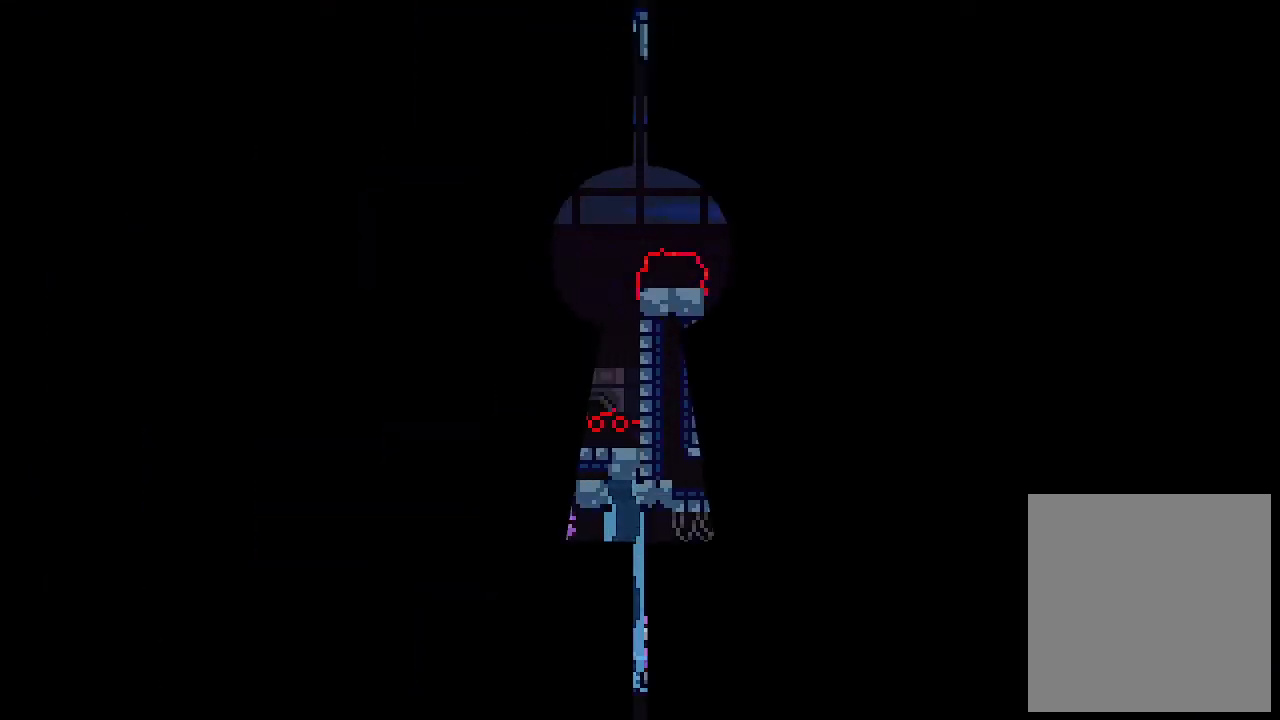
{"keys": ["x"], "events": []}
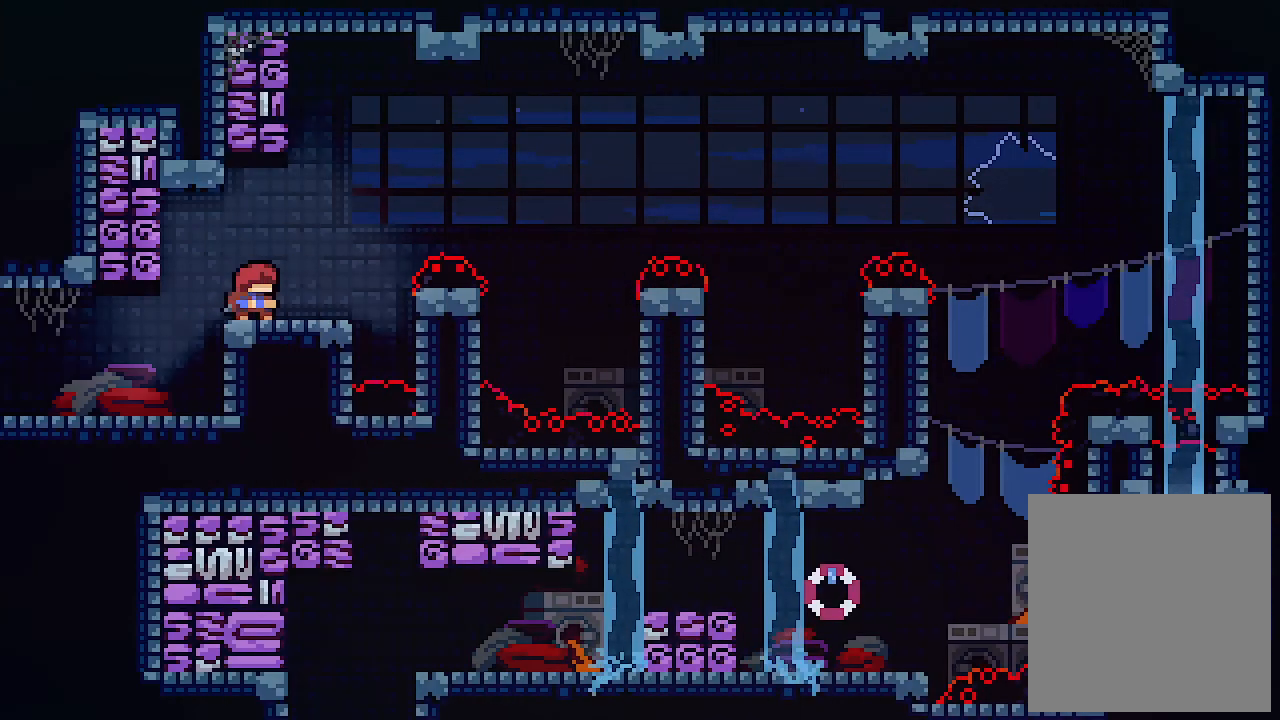
{"keys": ["right", "x"], "events": [[67, "right", "down"], [133, "z", "down"], [433, "z", "up"]]}
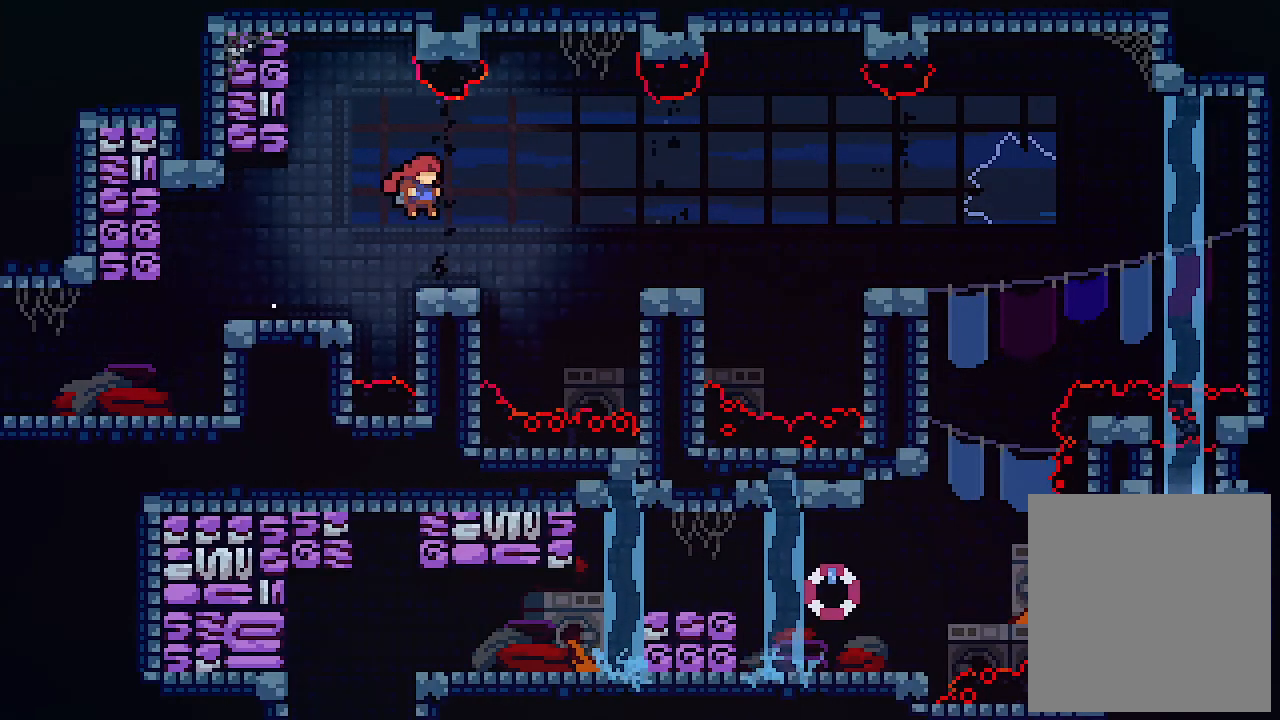
{"keys": ["right", "x"], "events": [[133, "right", "up"], [200, "right", "down"], [200, "z", "down"], [367, "z", "up"]]}
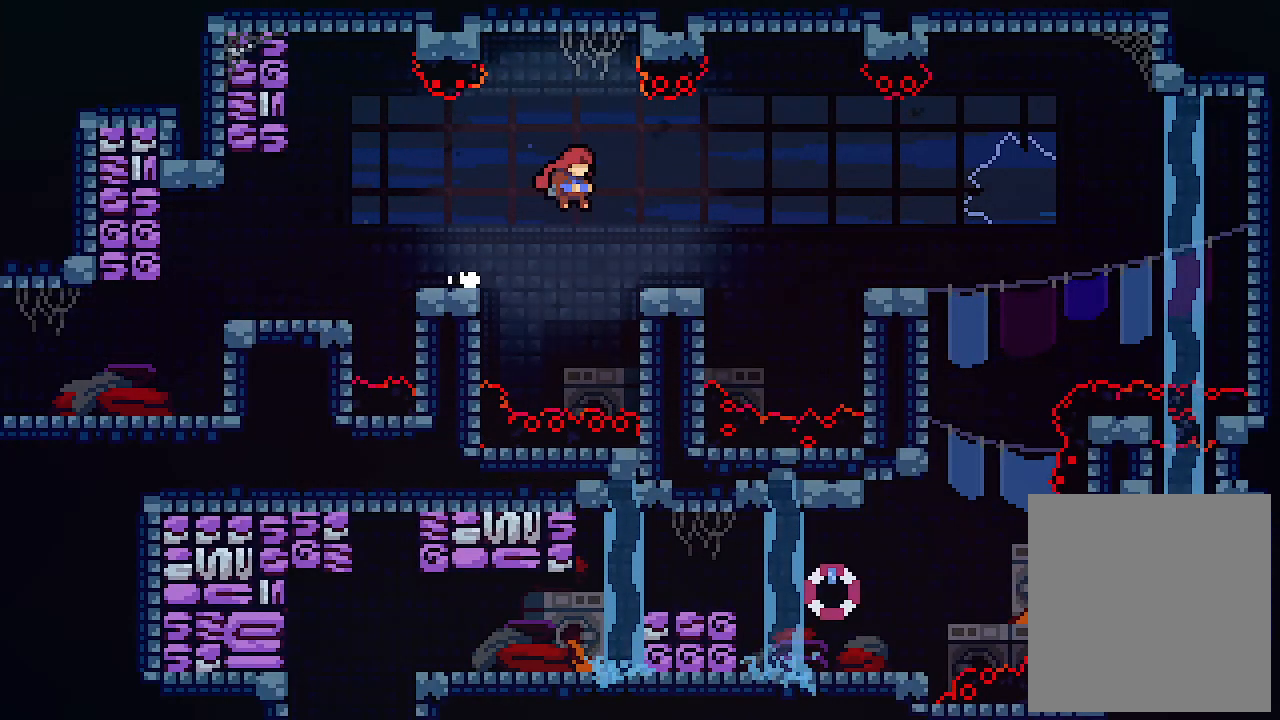
{"keys": ["x"], "events": [[167, "right", "up"]]}
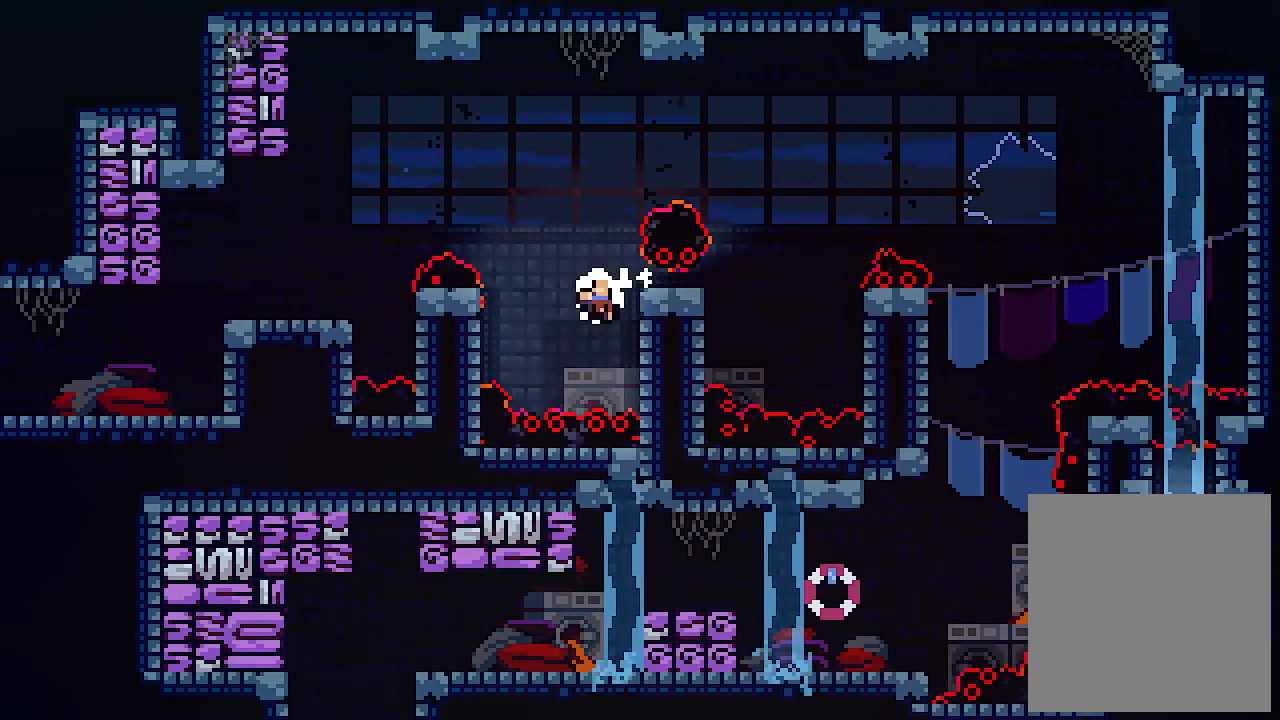
{"keys": ["x"], "events": []}
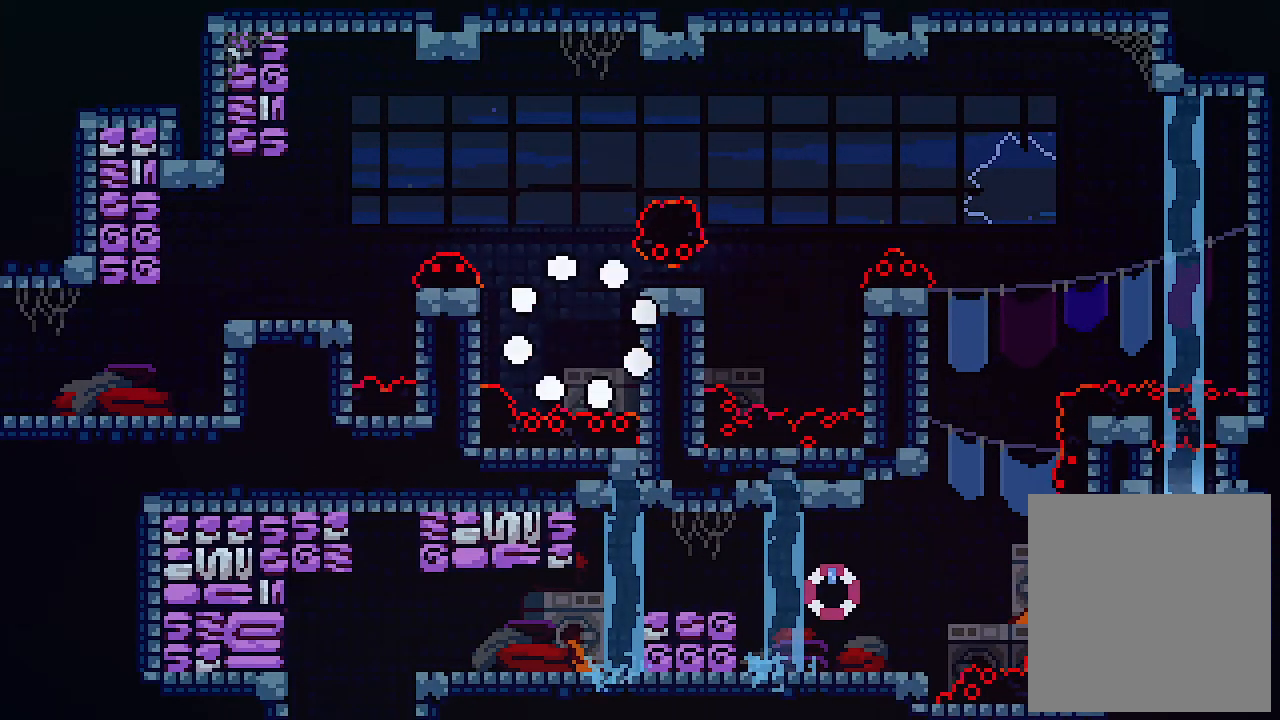
{"keys": ["x"], "events": []}
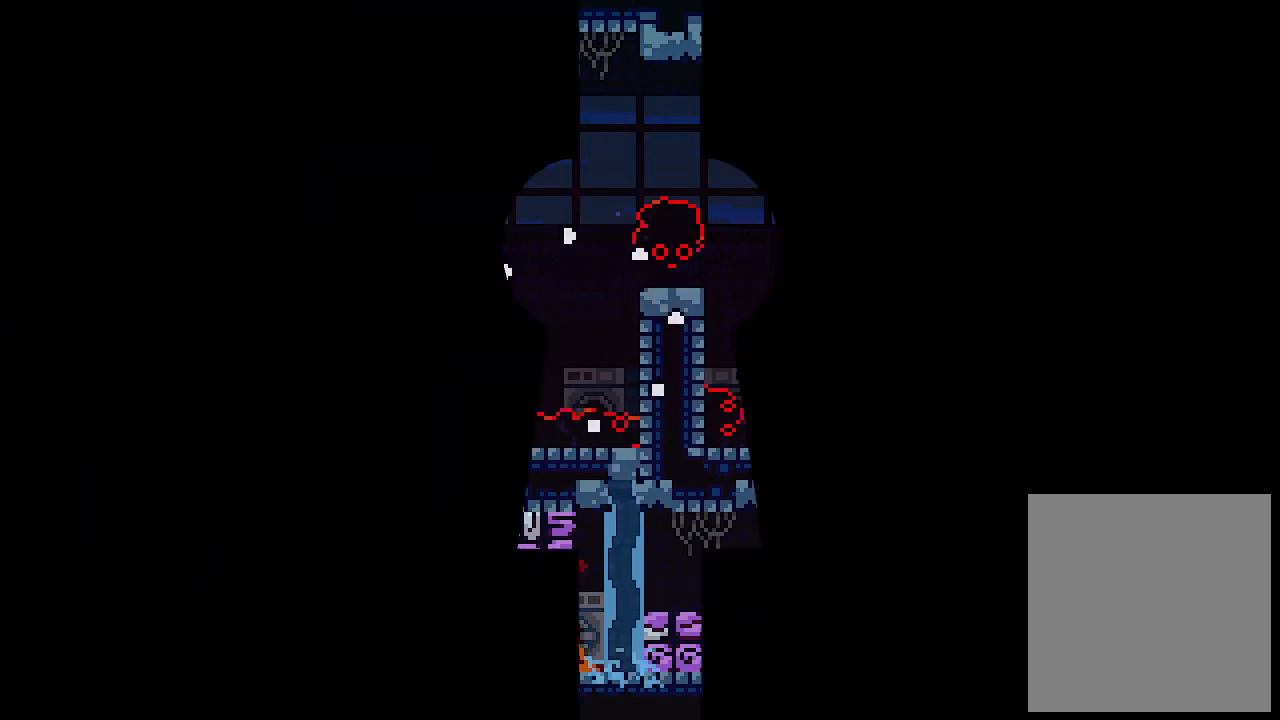
{"keys": ["x"], "events": []}